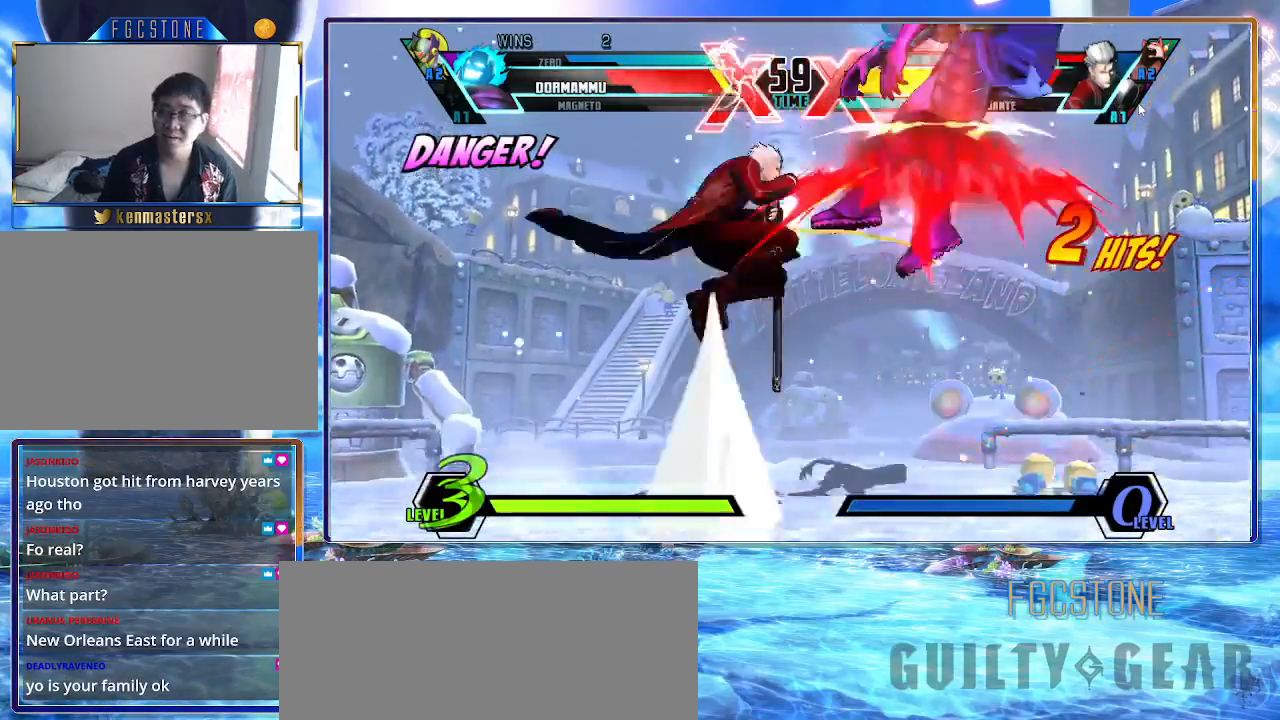
Gameplay with a controller (arcade stick); each line is a JSON object with the inputs held at the frame after it. "events" lists button and stick changes between this image and that frame as [ms after this image, input, new state], when the widget could be followed in between. Not read: L3 R3.
{"buttons": [], "left_stick": "right", "events": []}
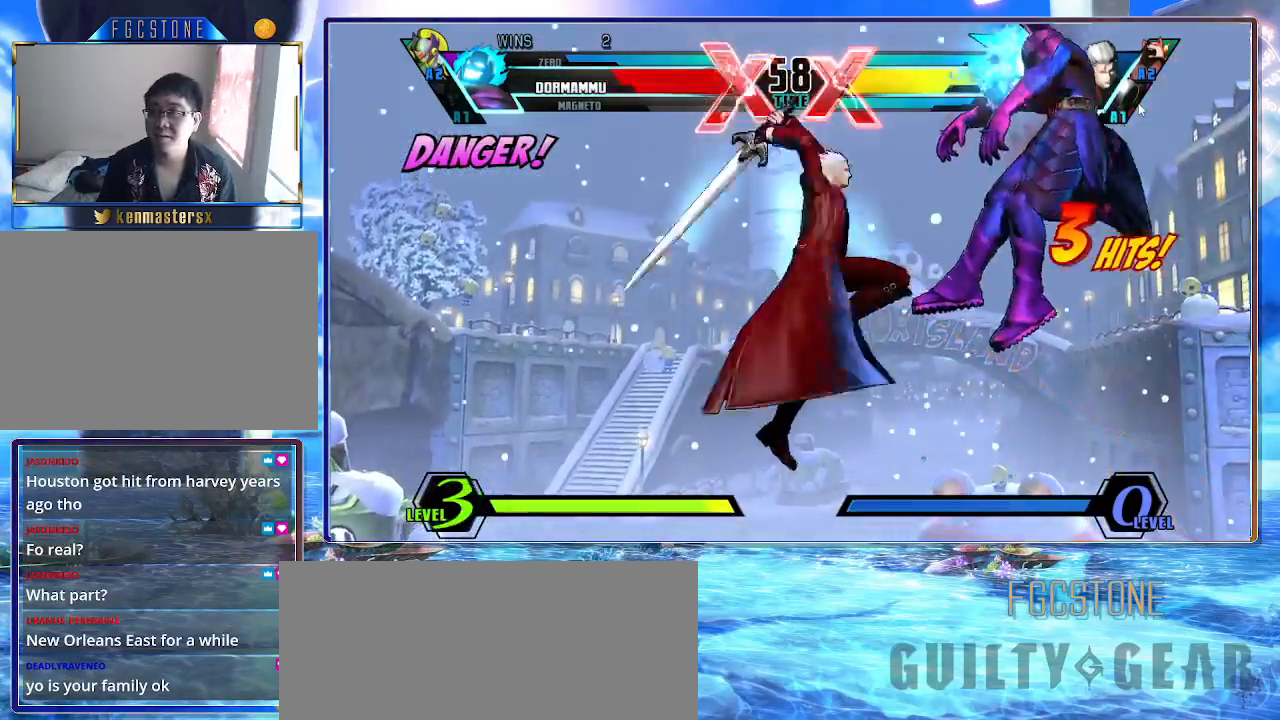
{"buttons": [], "left_stick": "right", "events": []}
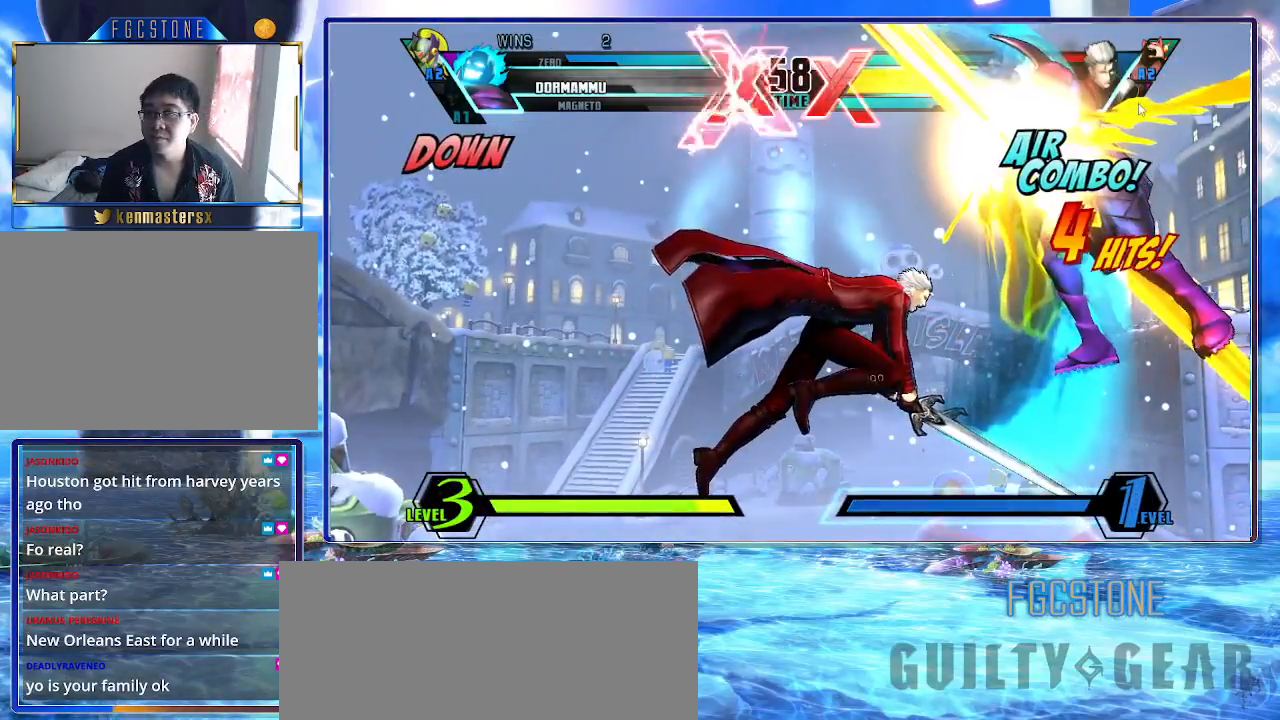
{"buttons": [], "left_stick": "center", "events": [[350, "left_stick", "center"]]}
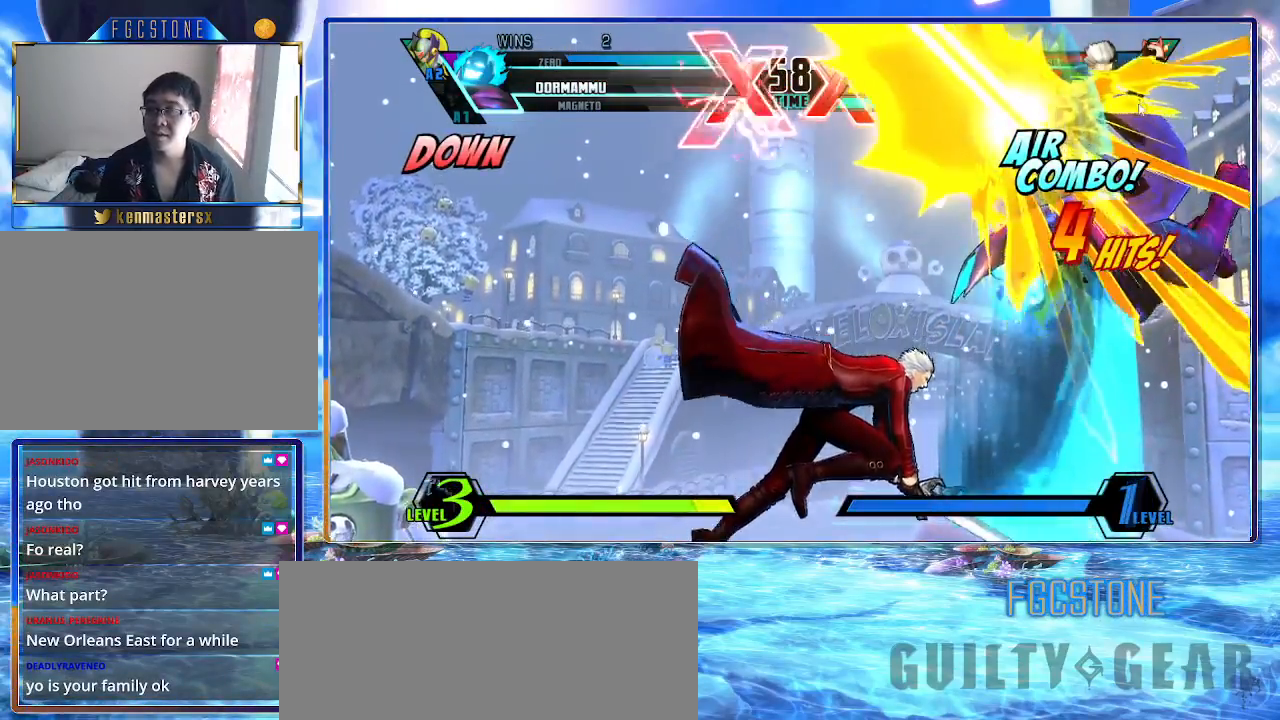
{"buttons": [], "left_stick": "center", "events": []}
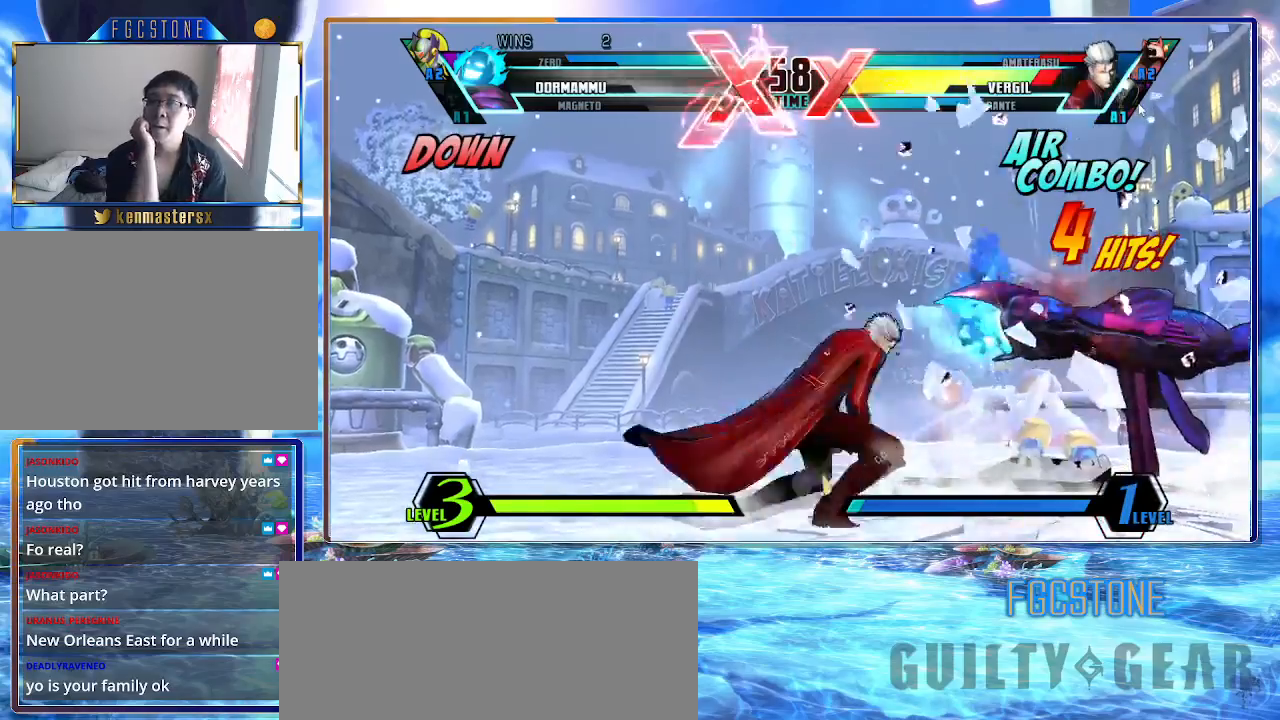
{"buttons": [], "left_stick": "center", "events": []}
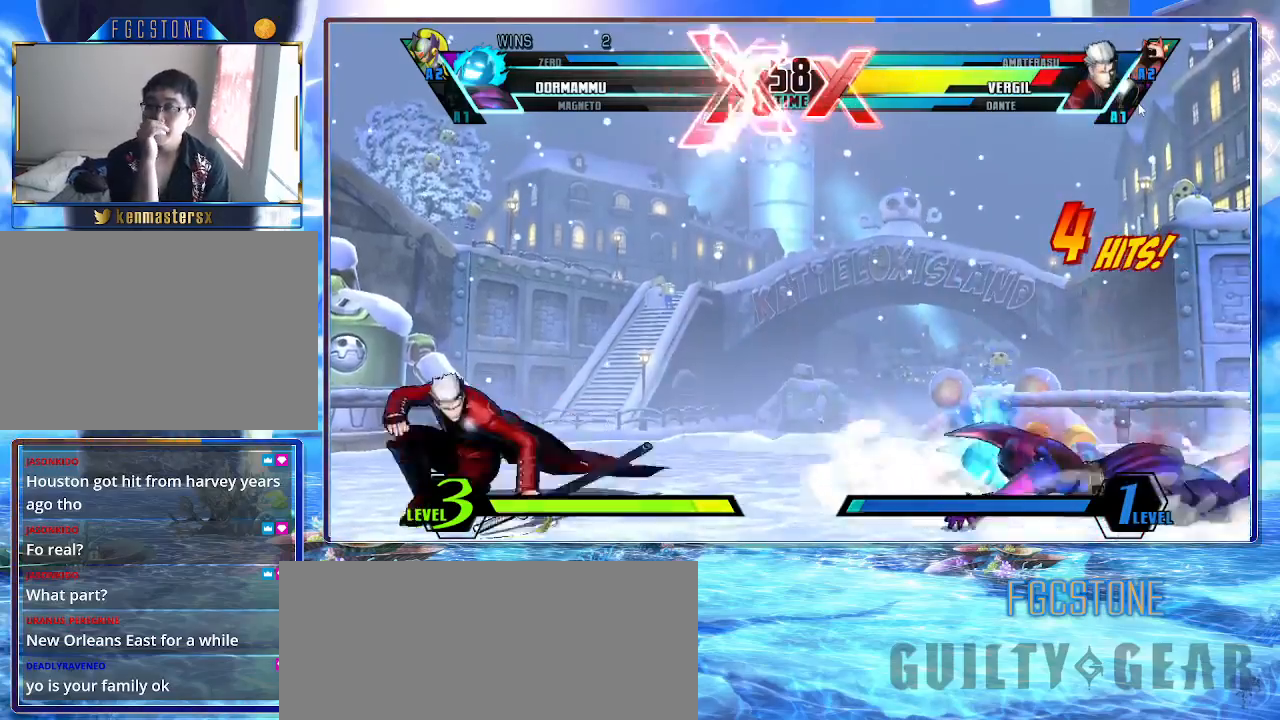
{"buttons": [], "left_stick": "center", "events": []}
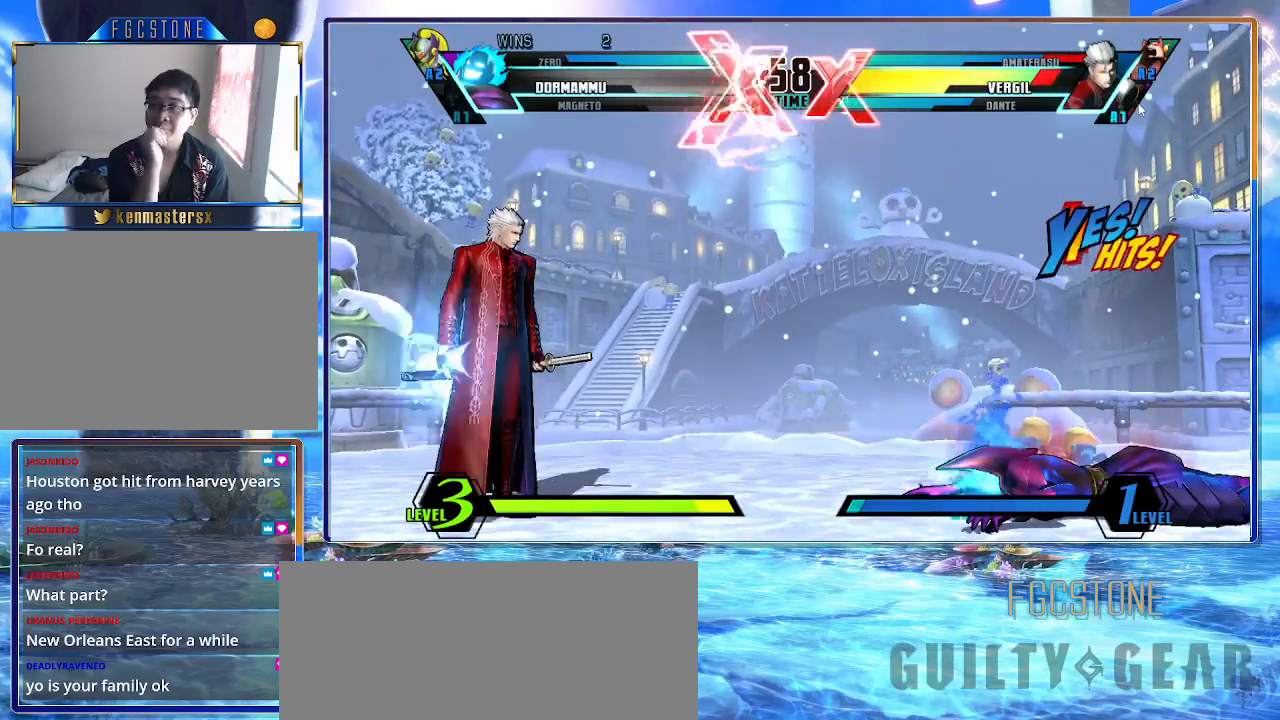
{"buttons": [], "left_stick": "center", "events": []}
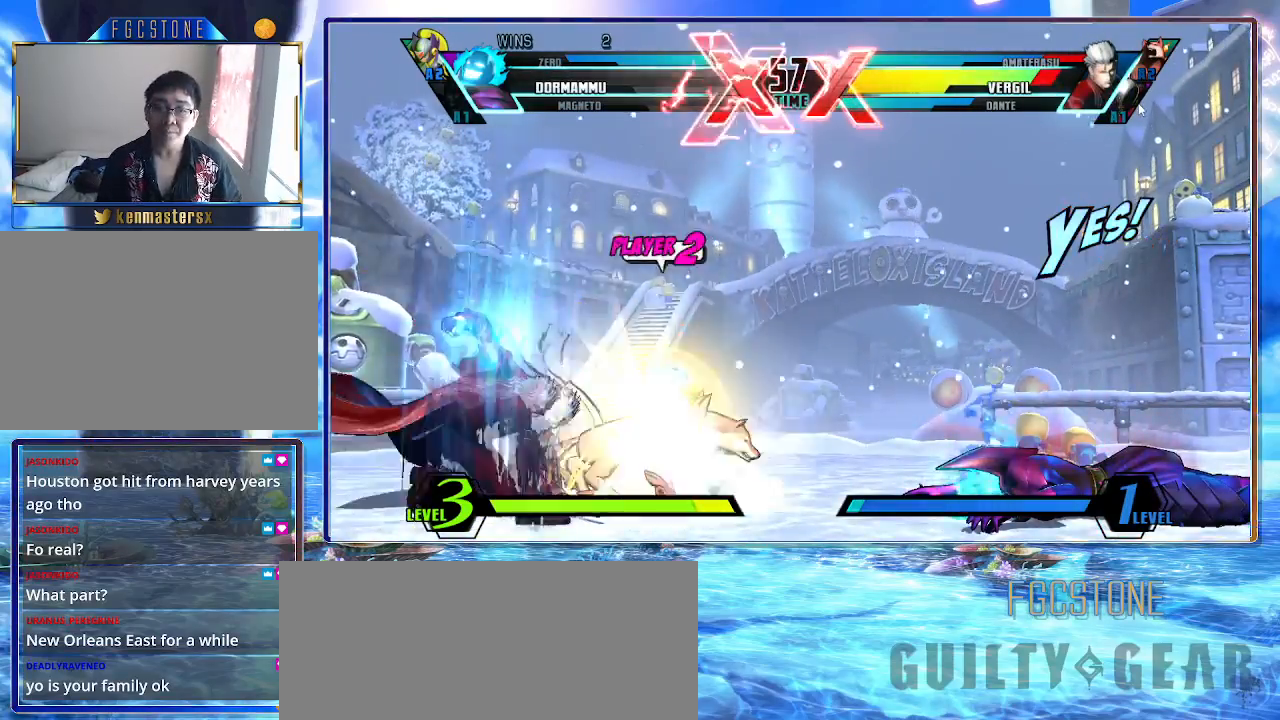
{"buttons": [], "left_stick": "right", "events": [[267, "left_stick", "left"], [417, "left_stick", "right"]]}
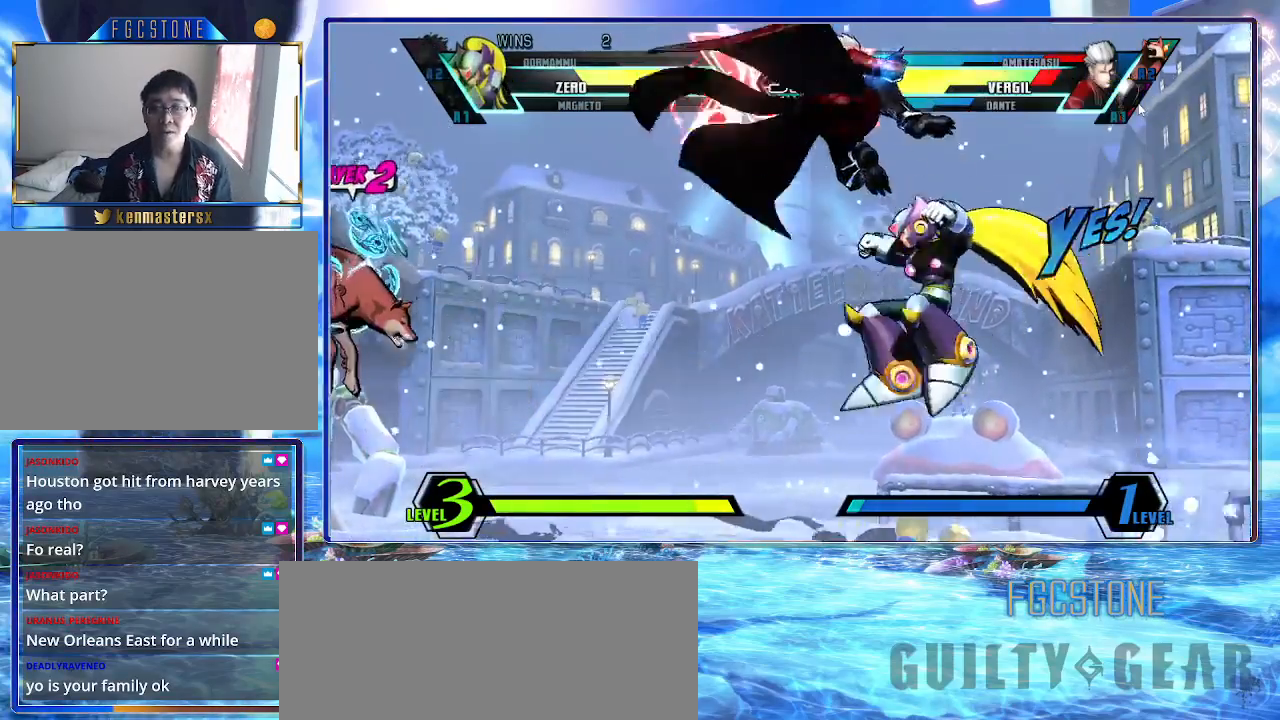
{"buttons": ["K"], "left_stick": "right", "events": [[283, "K", "down"]]}
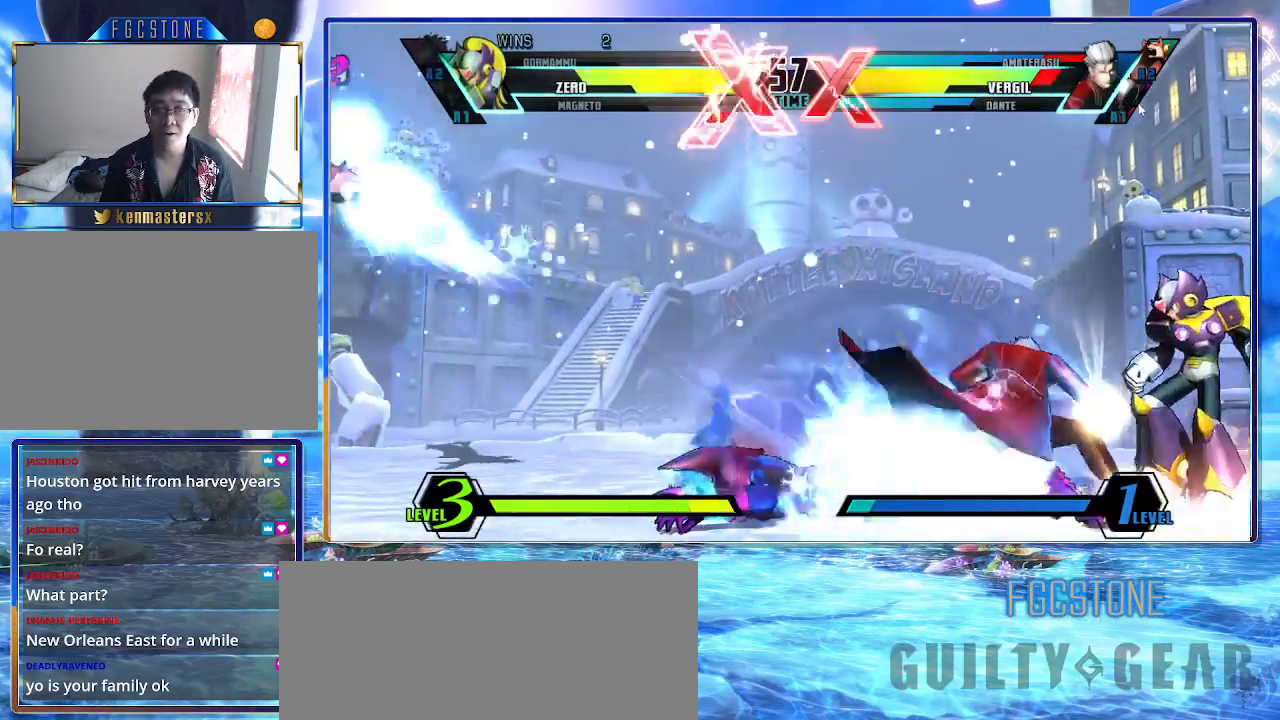
{"buttons": ["K"], "left_stick": "down-right", "events": [[50, "HS", "down"], [50, "S", "down"], [50, "left_stick", "down-right"], [183, "HS", "up"], [183, "S", "up"]]}
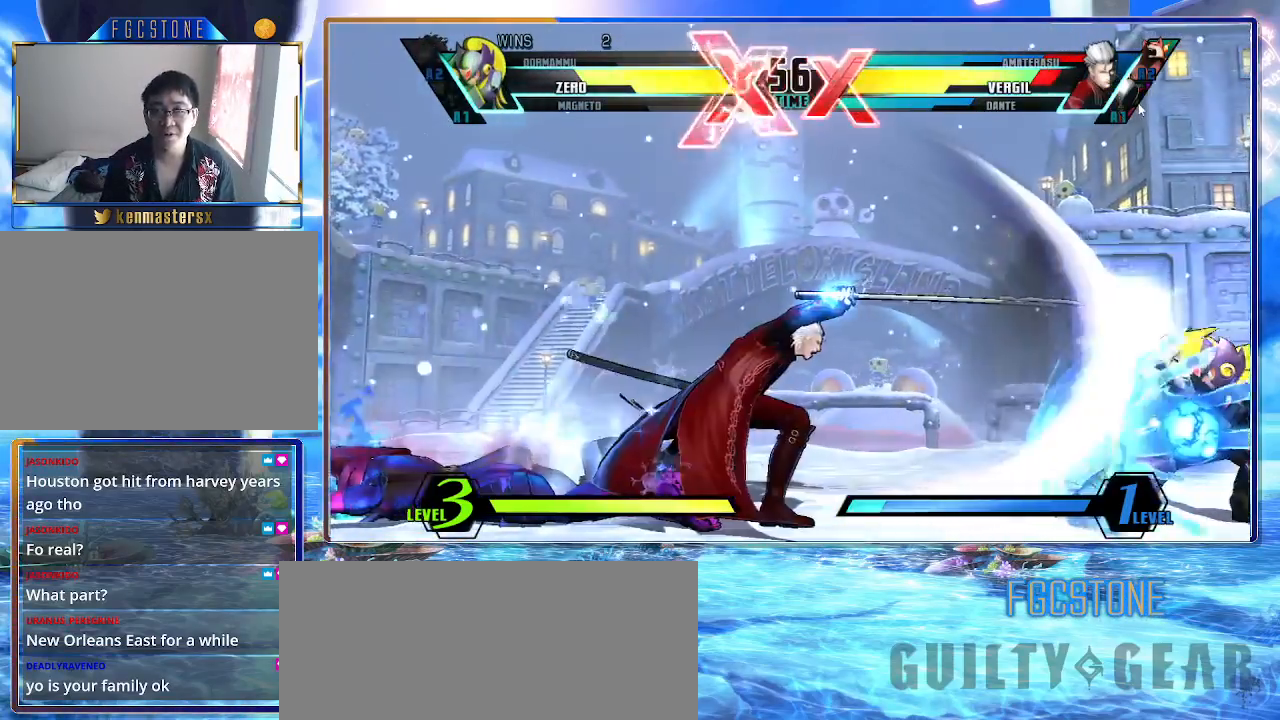
{"buttons": ["K"], "left_stick": "down-right", "events": [[267, "HS", "down"], [267, "S", "down"], [400, "HS", "up"], [400, "S", "up"]]}
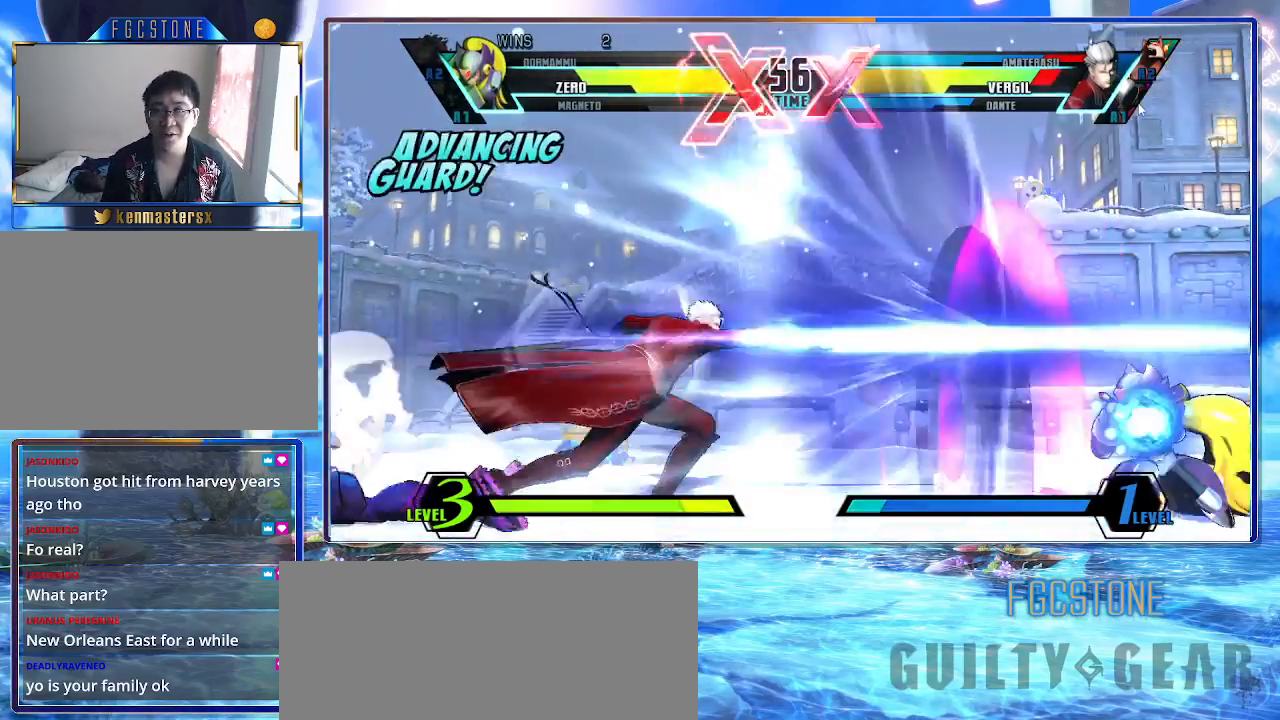
{"buttons": ["K"], "left_stick": "up-left", "events": [[83, "left_stick", "center"], [167, "left_stick", "down"], [267, "left_stick", "up-left"]]}
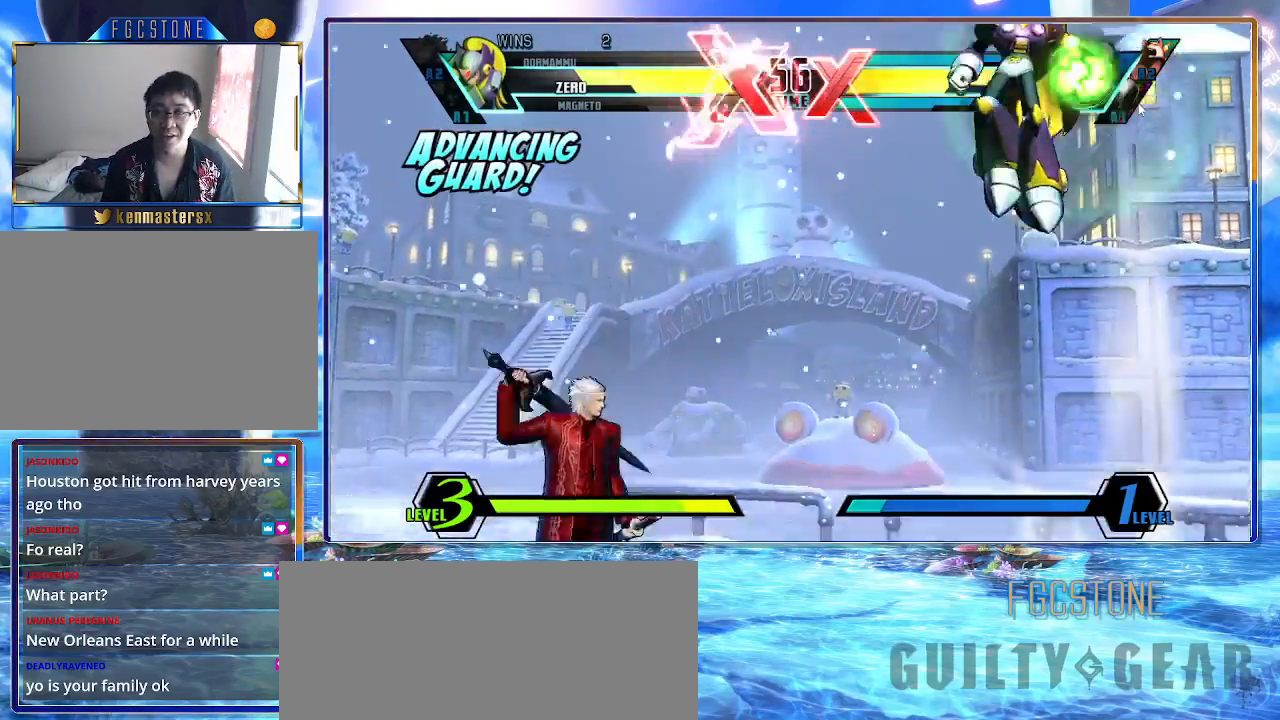
{"buttons": ["K"], "left_stick": "up-left", "events": []}
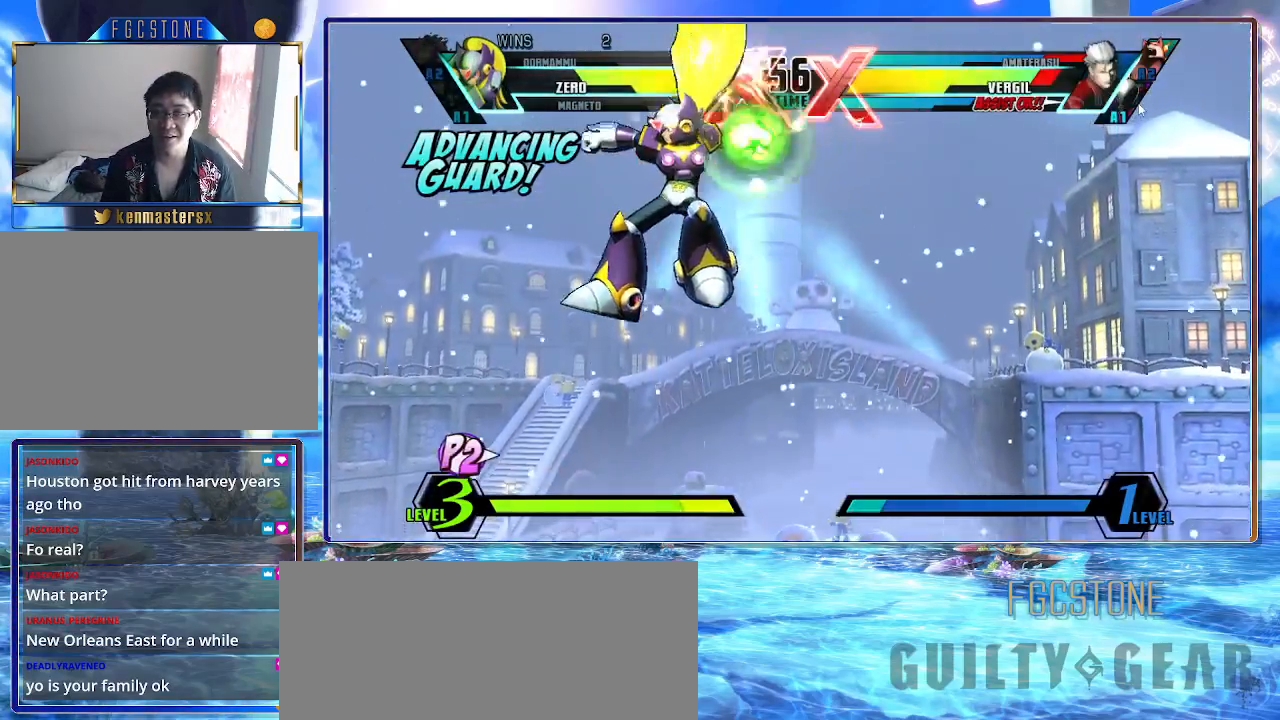
{"buttons": ["K"], "left_stick": "down-right", "events": [[150, "left_stick", "down-right"], [250, "HS", "down"], [400, "HS", "up"]]}
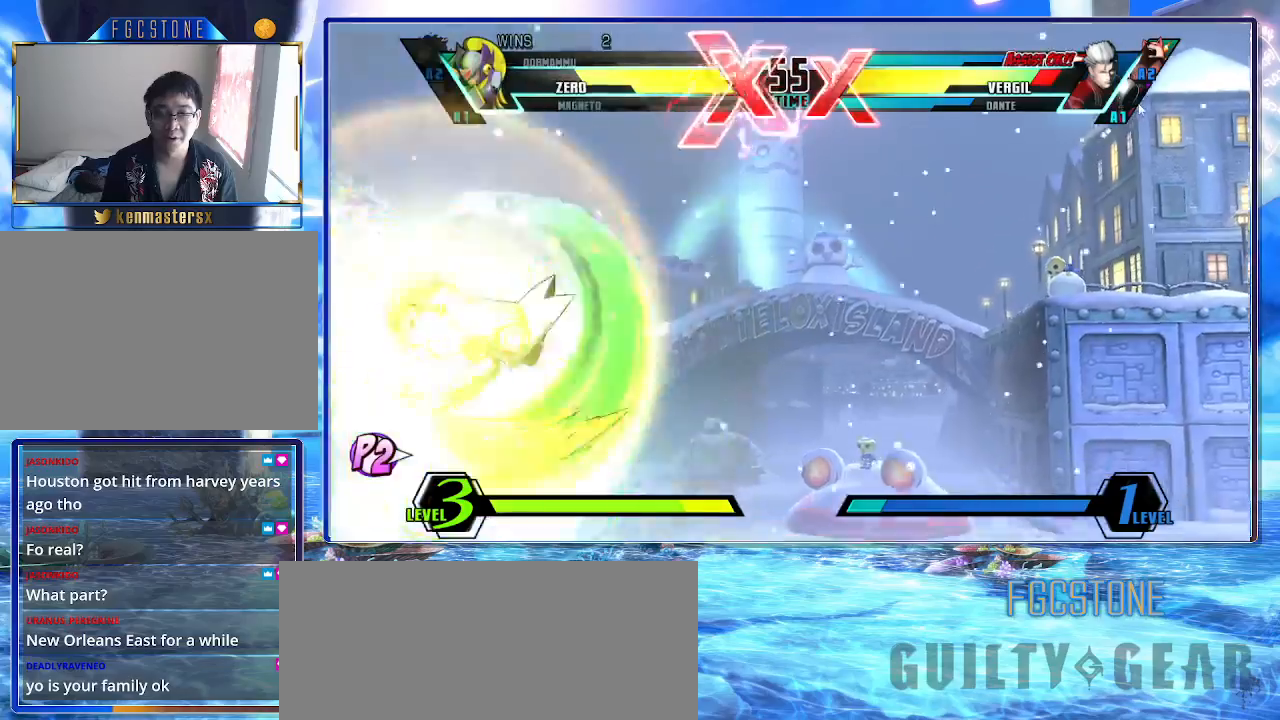
{"buttons": ["K"], "left_stick": "center", "events": [[367, "S", "down"], [500, "S", "up"], [500, "left_stick", "center"]]}
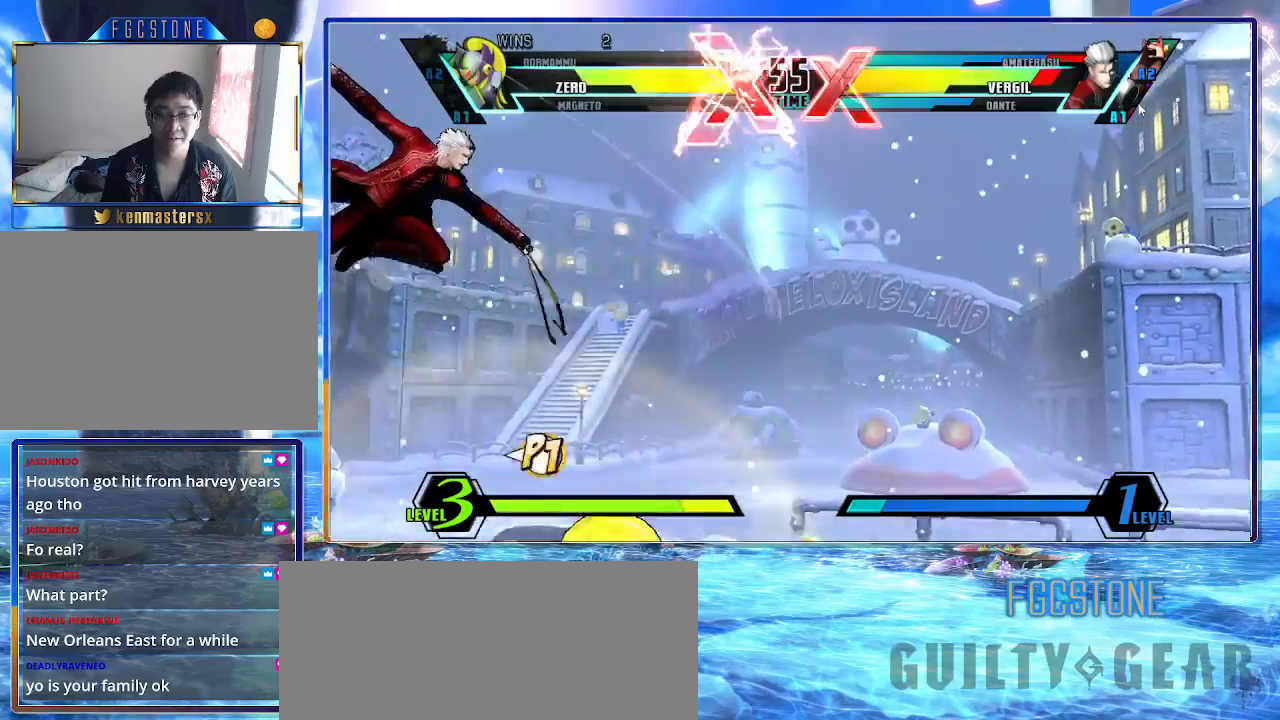
{"buttons": ["K"], "left_stick": "right", "events": [[133, "HS", "down"], [217, "HS", "up"], [333, "left_stick", "right"], [367, "HS", "down"], [500, "HS", "up"]]}
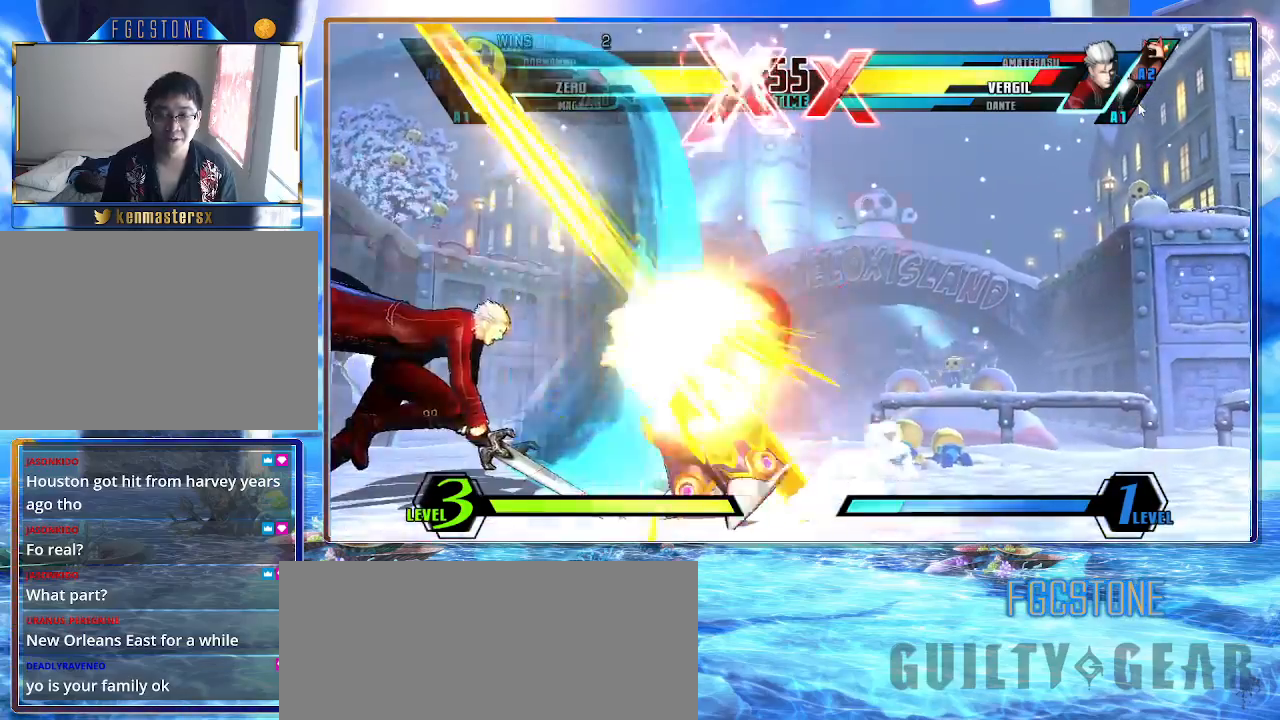
{"buttons": ["K"], "left_stick": "right", "events": []}
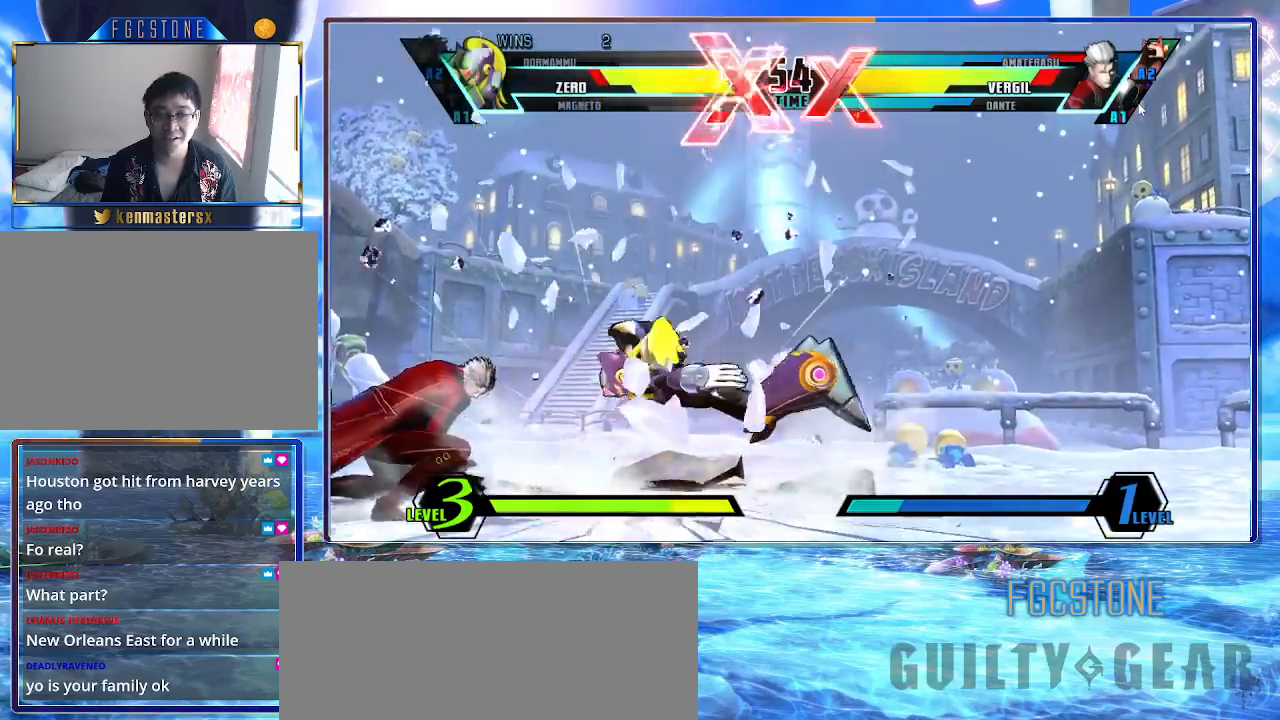
{"buttons": ["K"], "left_stick": "left", "events": [[67, "left_stick", "left"]]}
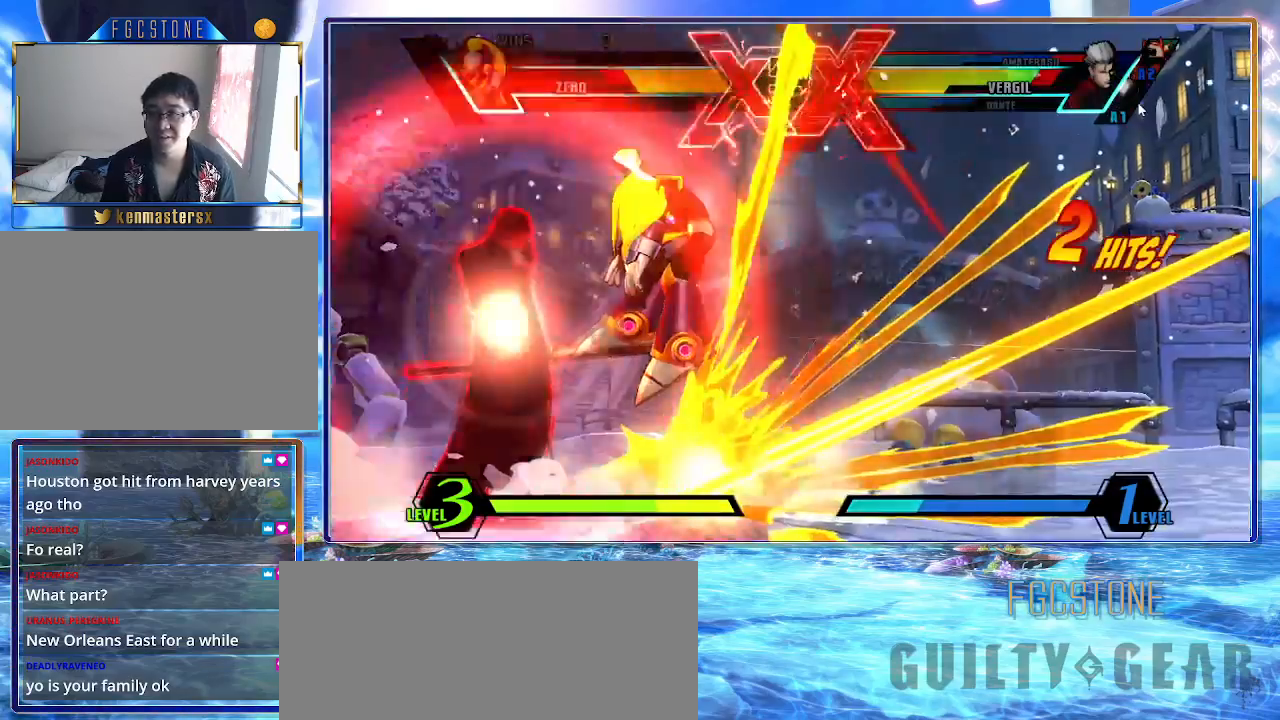
{"buttons": ["K"], "left_stick": "left", "events": []}
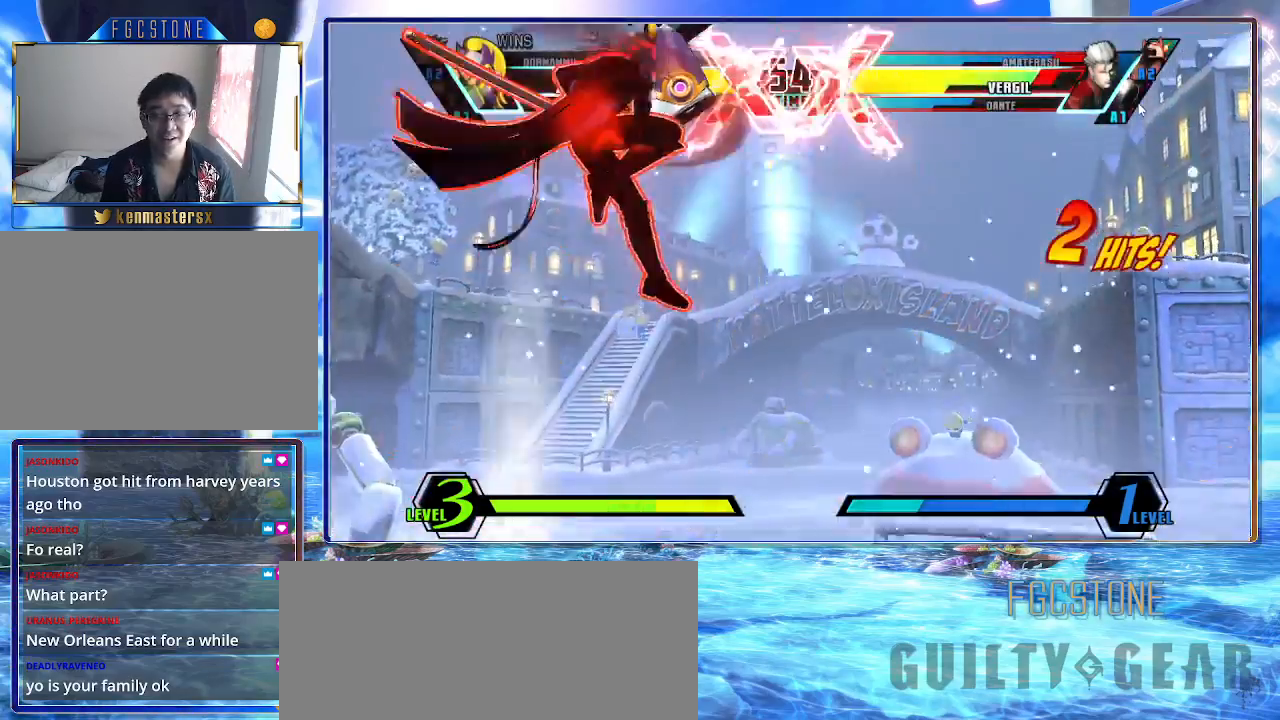
{"buttons": ["K"], "left_stick": "left", "events": []}
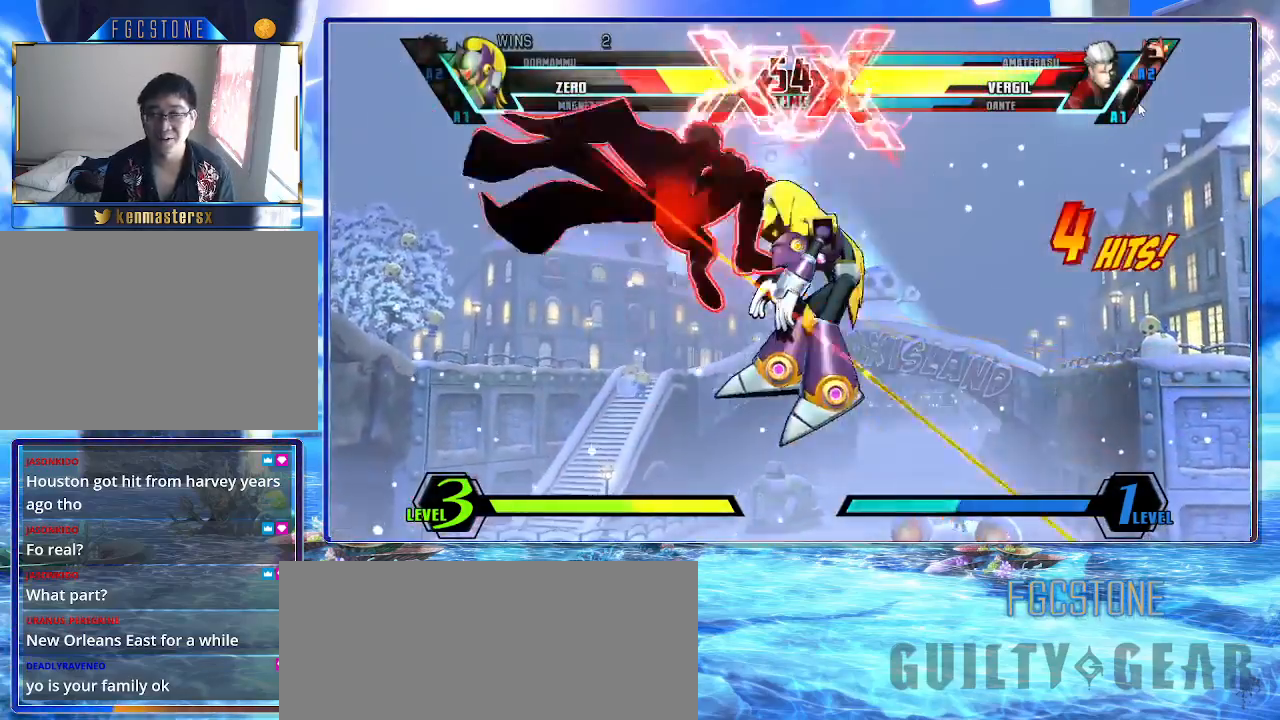
{"buttons": ["K"], "left_stick": "left", "events": []}
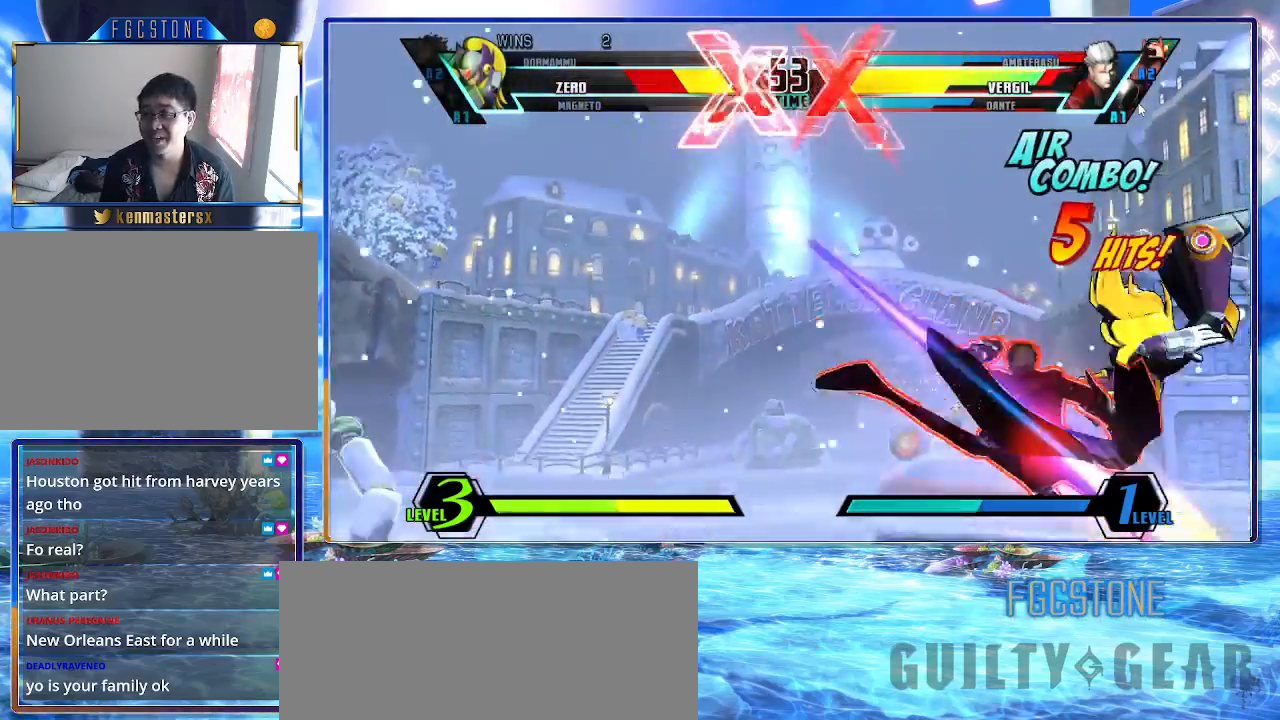
{"buttons": ["K"], "left_stick": "left", "events": []}
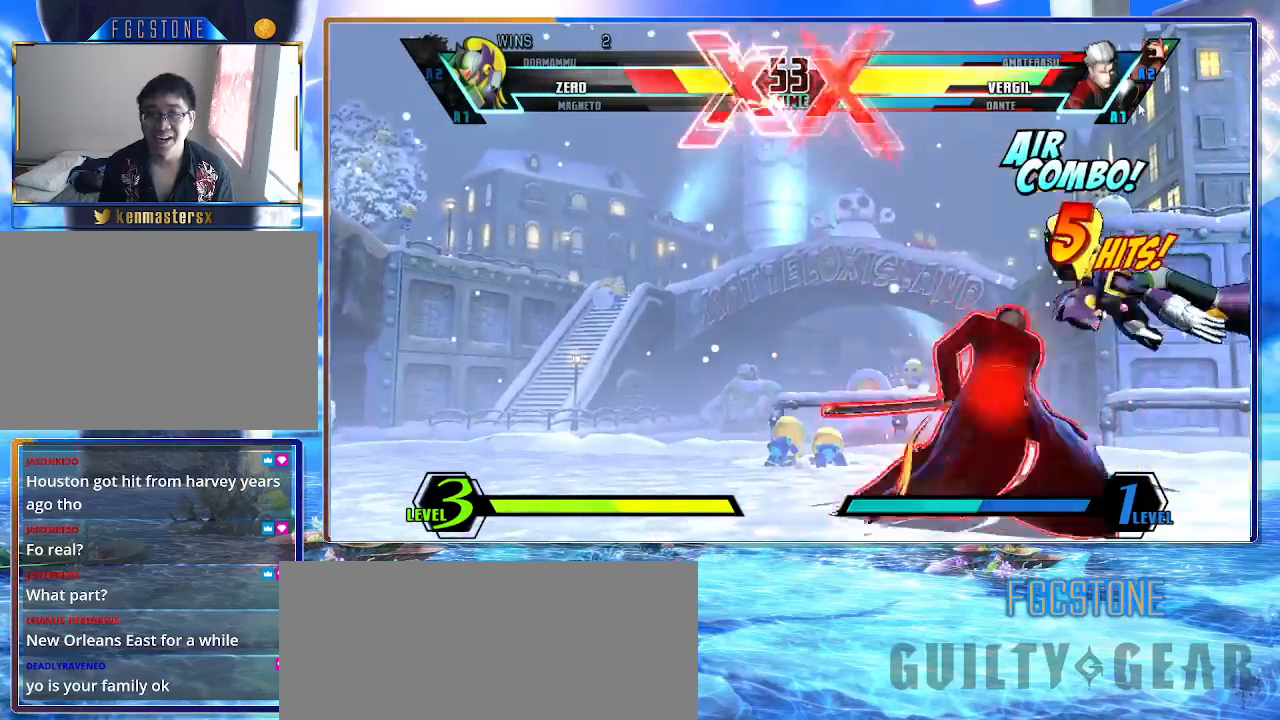
{"buttons": ["K"], "left_stick": "left", "events": []}
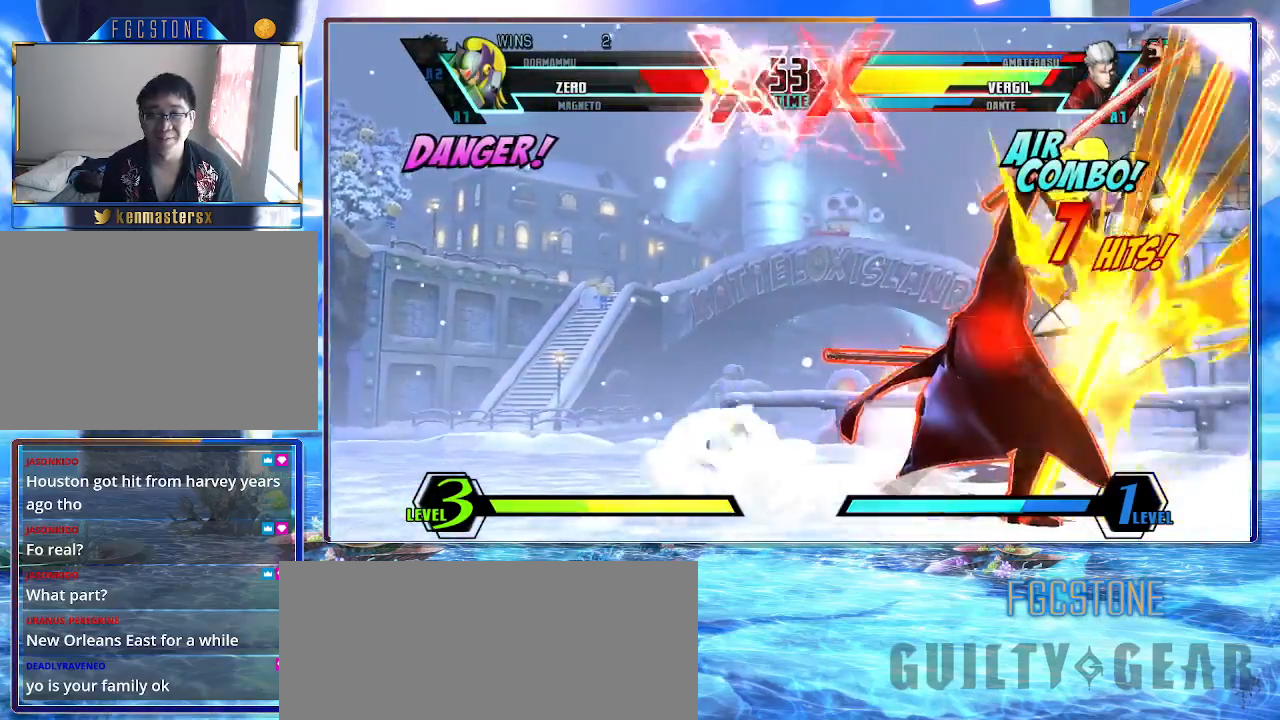
{"buttons": [], "left_stick": "left", "events": [[500, "K", "up"]]}
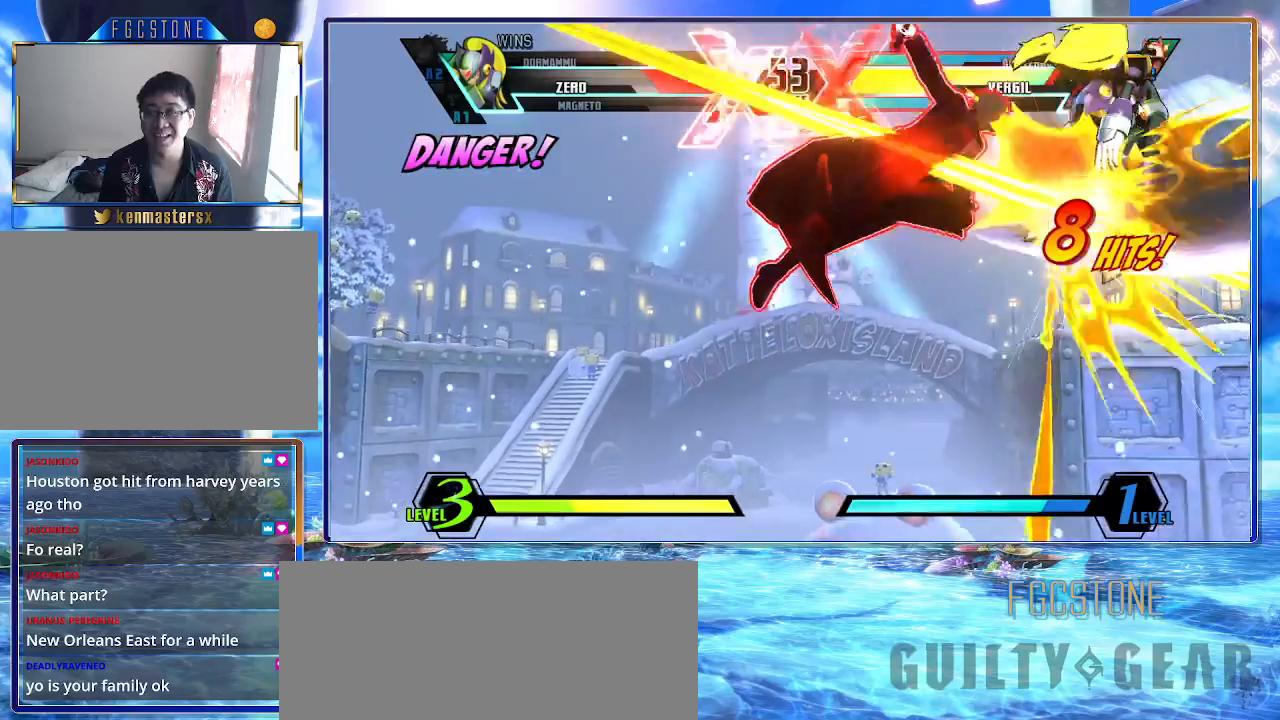
{"buttons": [], "left_stick": "left", "events": []}
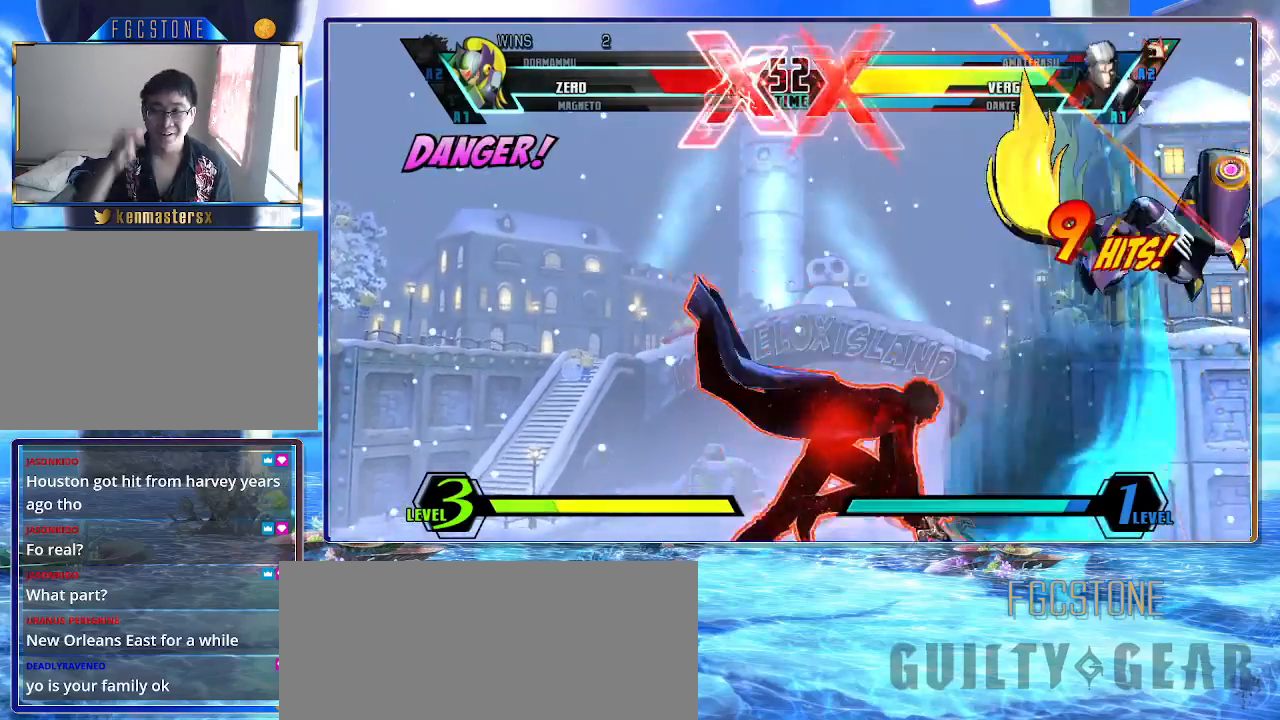
{"buttons": [], "left_stick": "left", "events": []}
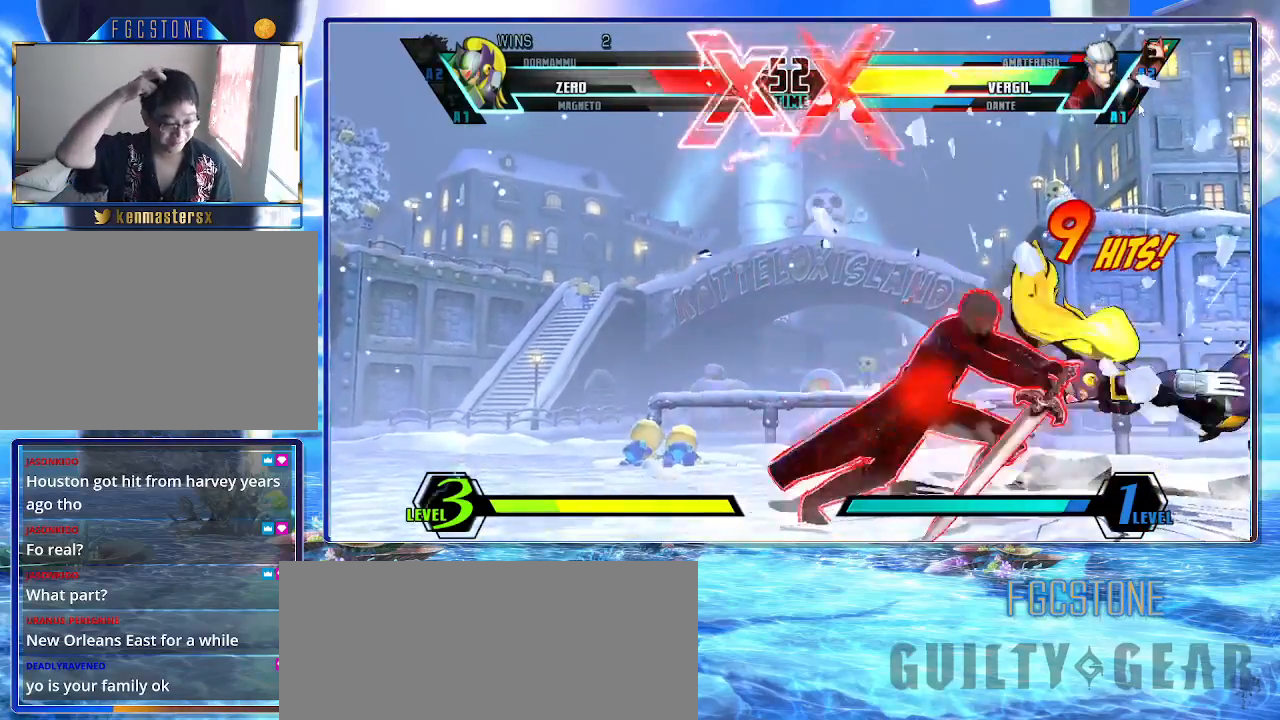
{"buttons": [], "left_stick": "center", "events": [[167, "left_stick", "center"]]}